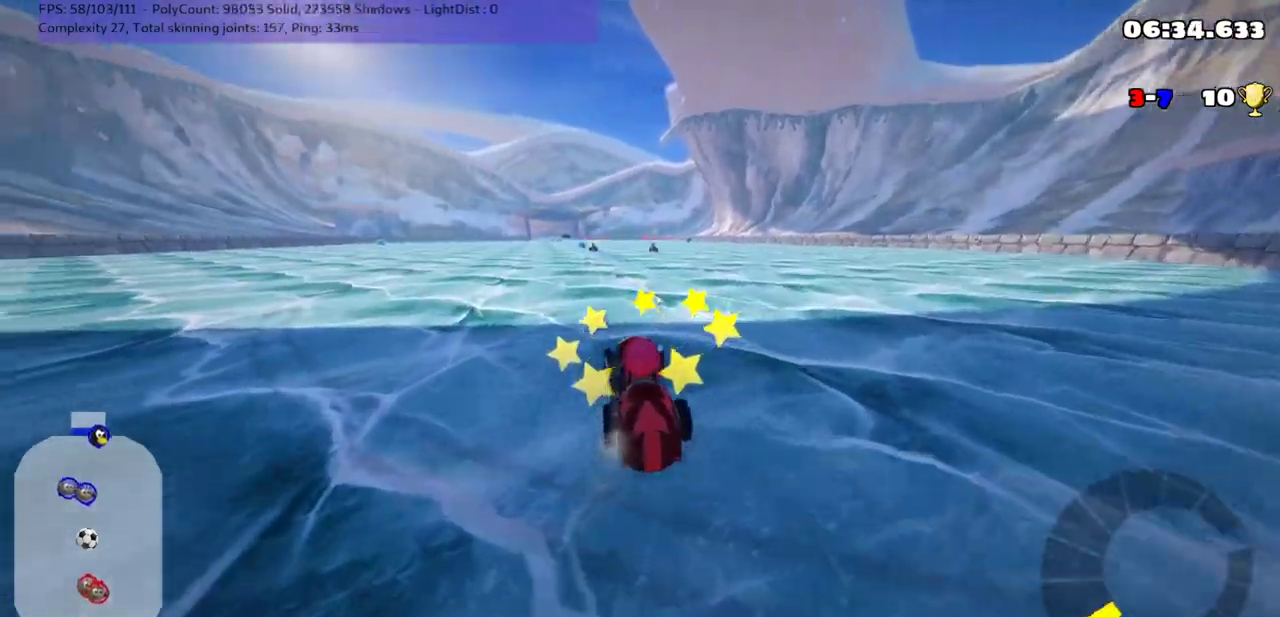
Gameplay with keyboard; each line is a JSON object with the keys held at the frame after it. "events" lists presses ("down") and releases ("up") of ".", "/", "alt_r", "b", "comma", "ctrl_r", "down", "g", "h", "j", "k", "l", "left", "m", "n", "quote", "return", "right", "semicolon", "shift_r", "space", "super" and "up" between this image and that frame as [ms after this image, input, new state], when the widget could be followed in between. No other keys are recorded. Mouse input is not recorded.
{"keys": ["down", "left"], "events": [[50, "right", "down"], [300, "right", "up"], [467, "left", "down"]]}
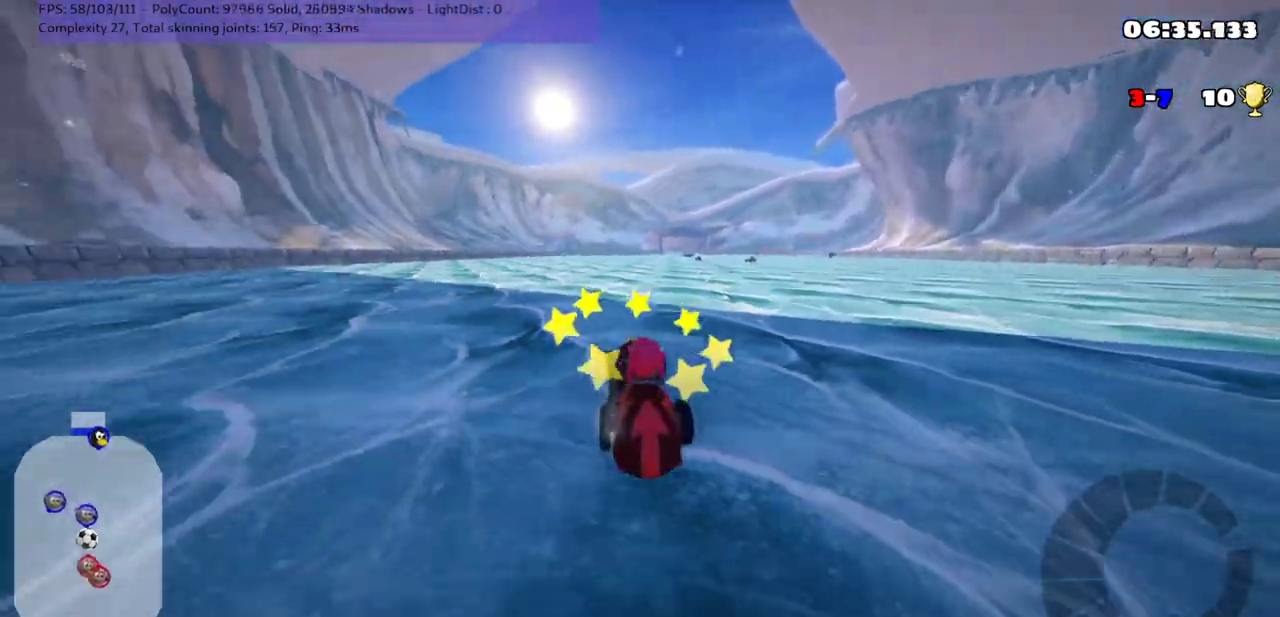
{"keys": ["up"], "events": [[17, "down", "up"], [50, "left", "up"], [233, "right", "down"], [233, "up", "down"], [467, "right", "up"]]}
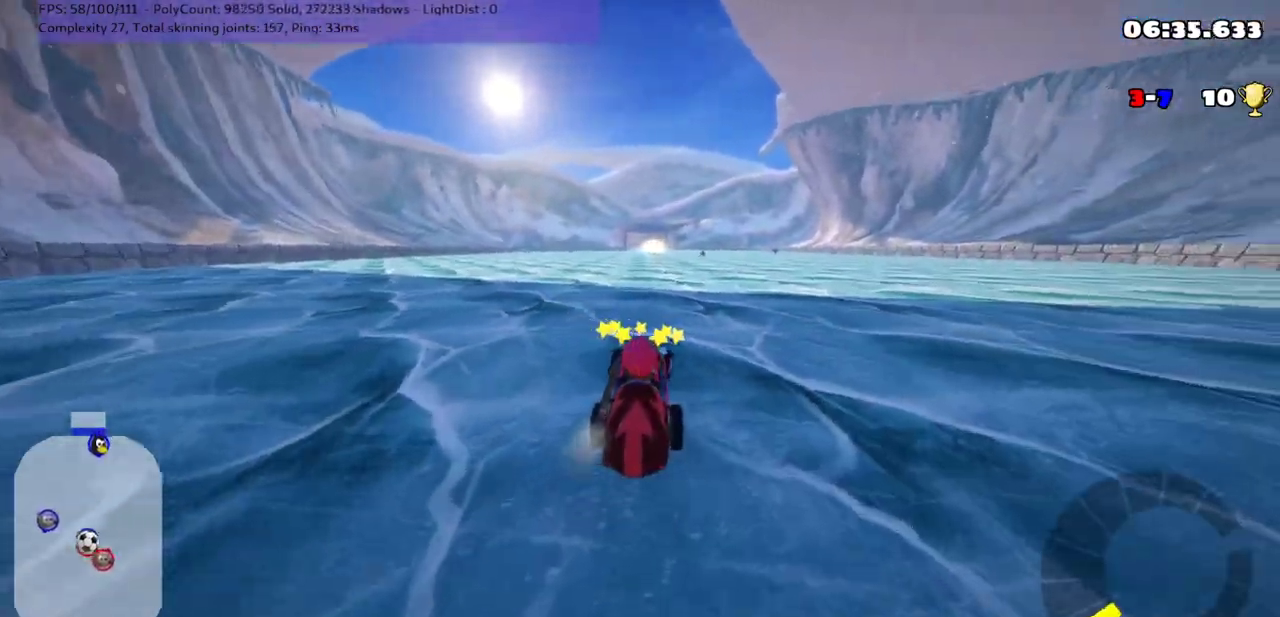
{"keys": ["up"], "events": []}
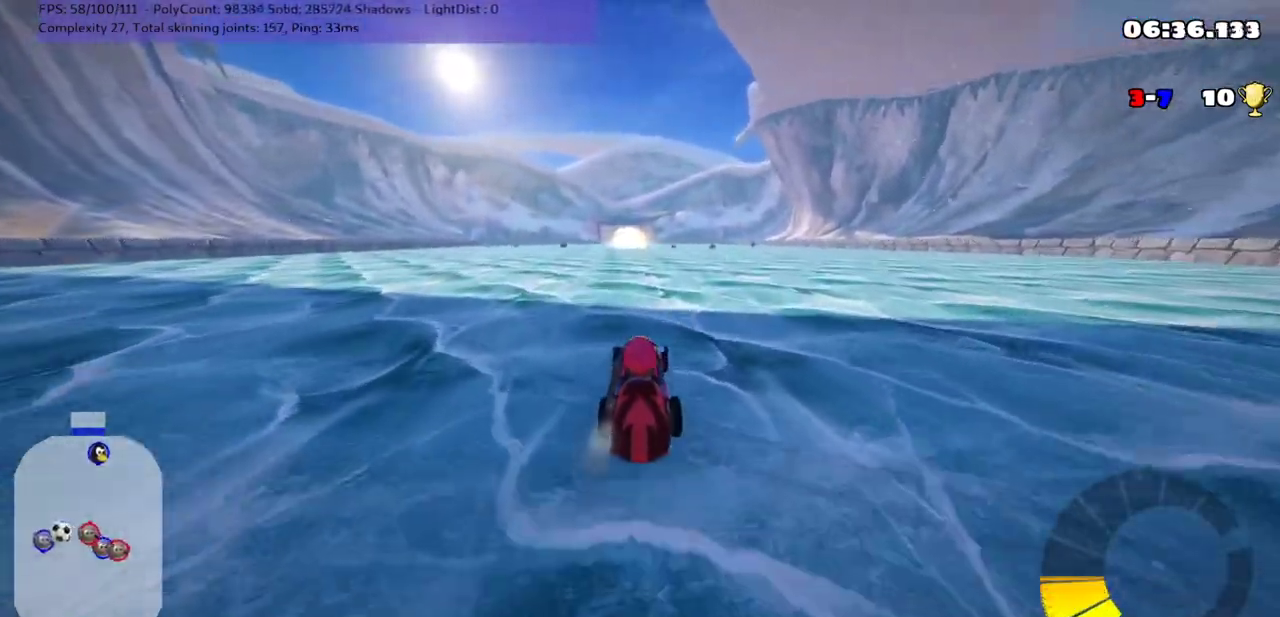
{"keys": ["up"], "events": [[150, "right", "down"], [367, "right", "up"]]}
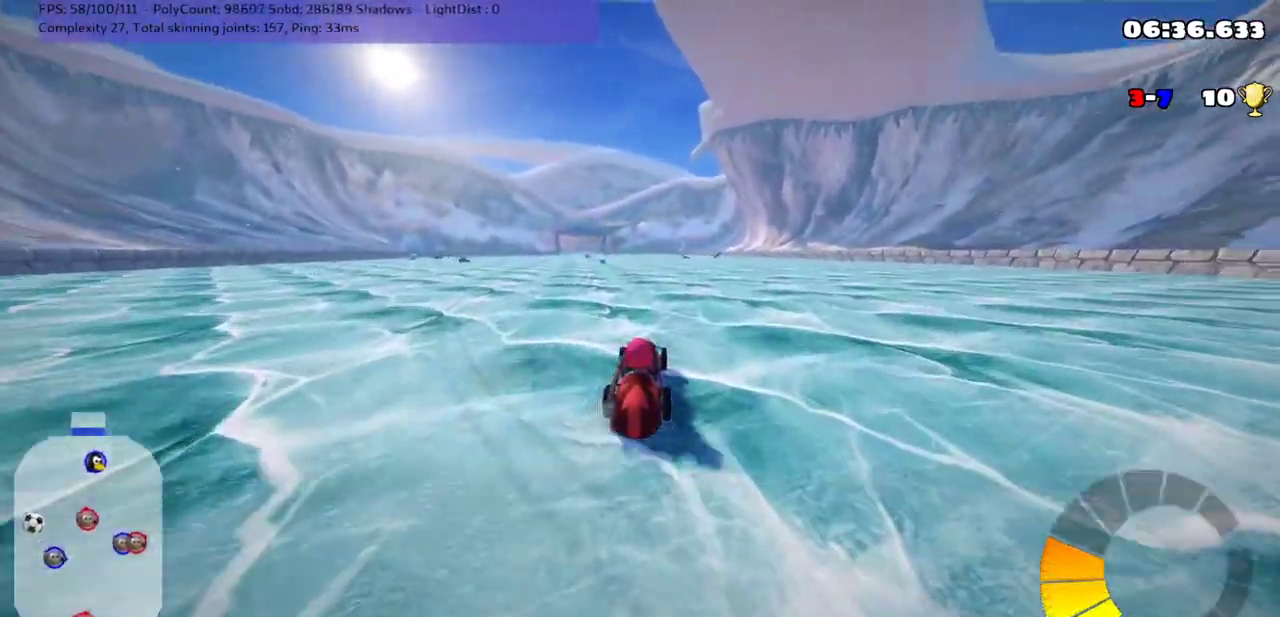
{"keys": ["n", "up"], "events": [[150, "left", "down"], [283, "left", "up"], [383, "n", "down"]]}
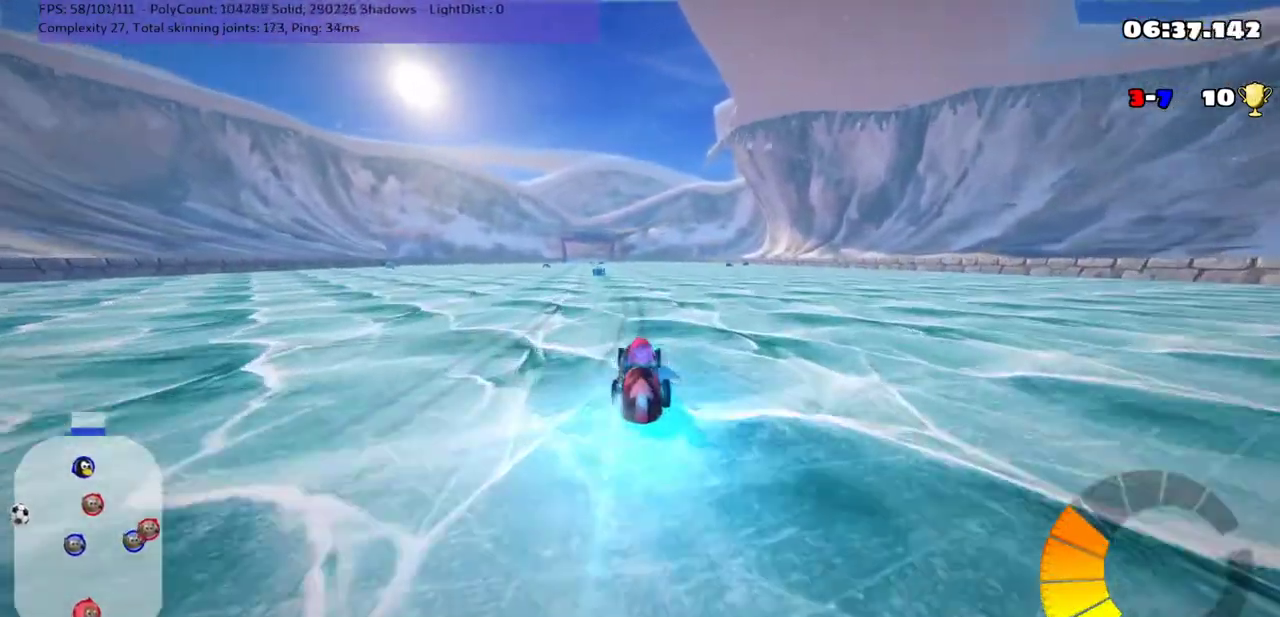
{"keys": ["up"], "events": [[33, "left", "down"], [100, "n", "up"], [150, "left", "up"]]}
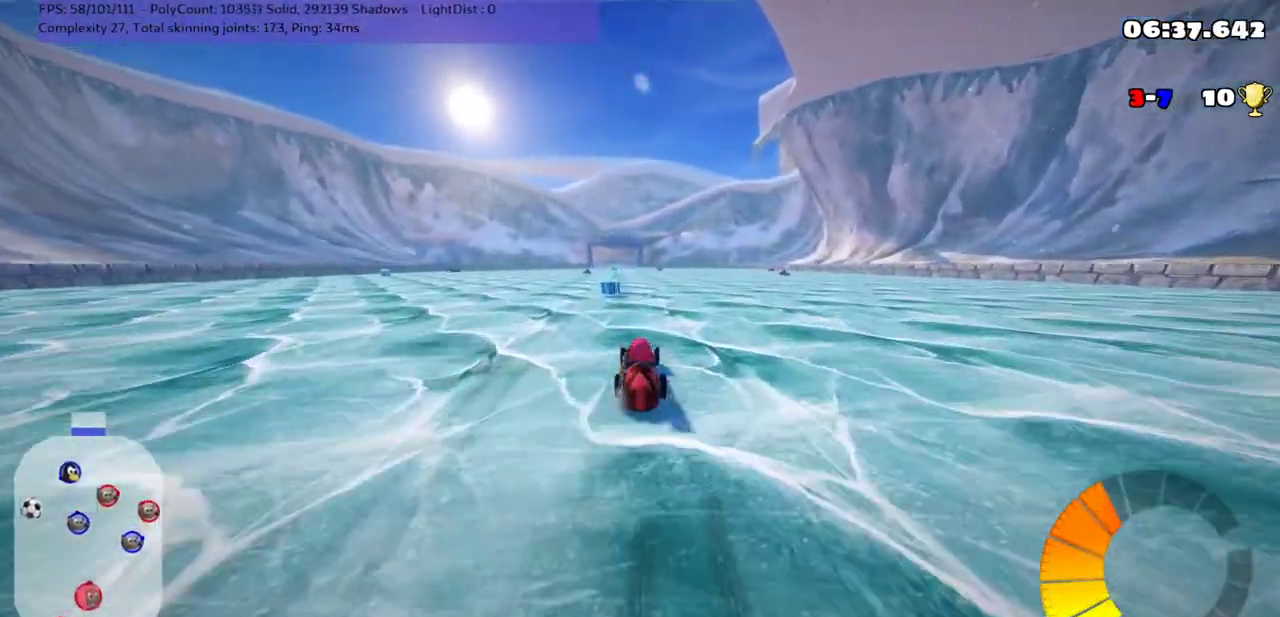
{"keys": ["left", "up"], "events": [[50, "m", "down"], [133, "left", "down"], [233, "right", "down"], [283, "left", "up"], [383, "right", "up"], [417, "m", "up"], [467, "left", "down"]]}
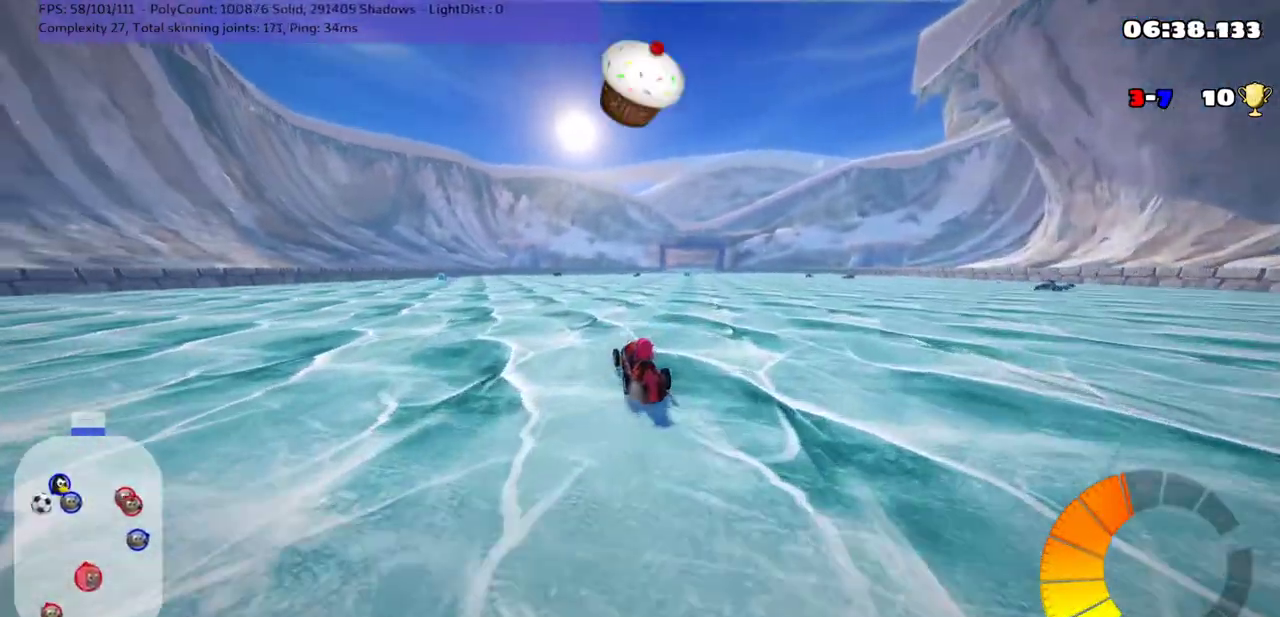
{"keys": [], "events": [[350, "left", "up"], [417, "up", "up"]]}
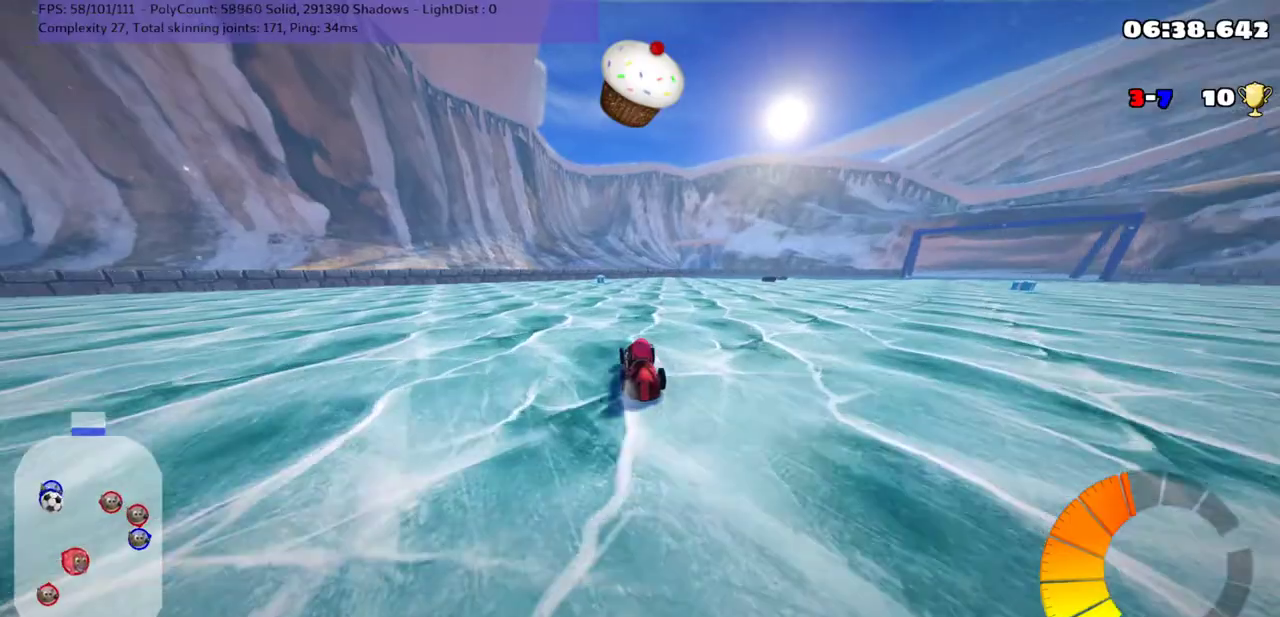
{"keys": ["down", "right"], "events": [[267, "right", "down"], [300, "m", "down"], [400, "down", "down"], [433, "m", "up"]]}
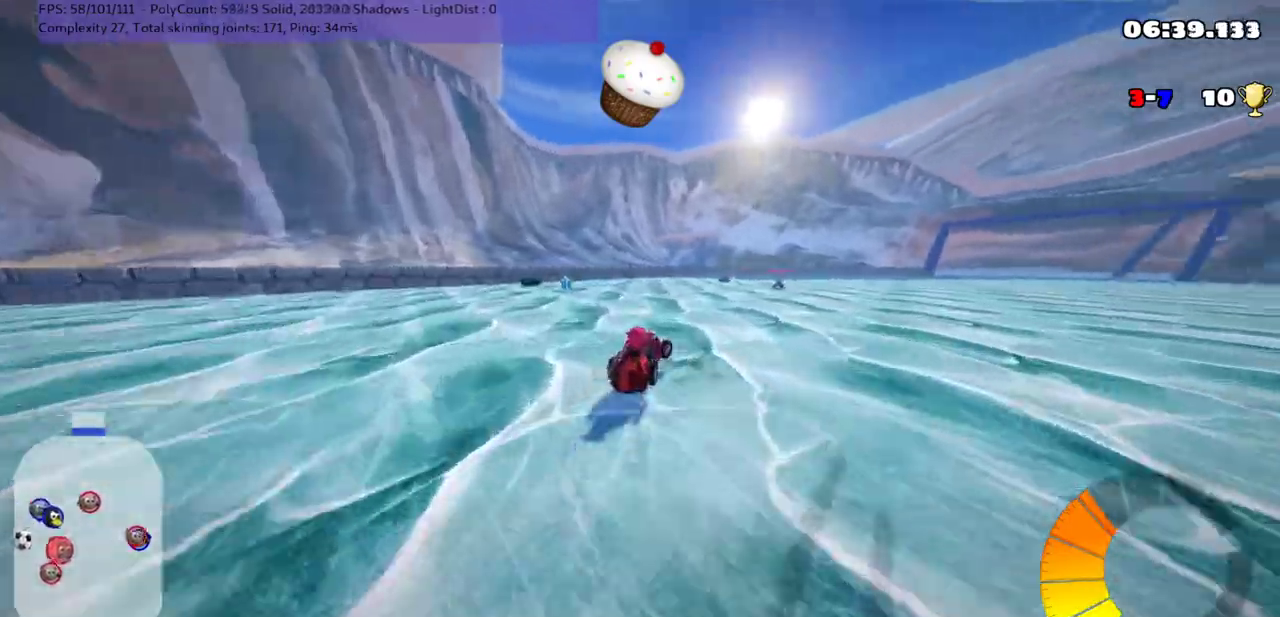
{"keys": ["right", "up"], "events": [[50, "down", "up"], [200, "up", "down"]]}
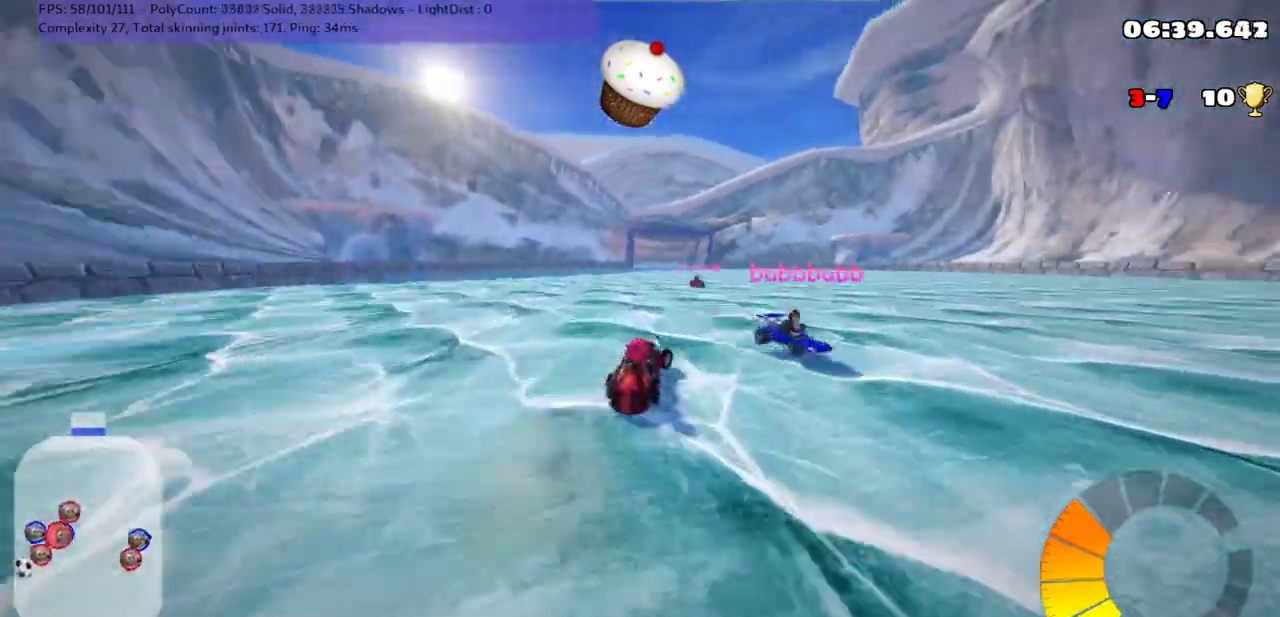
{"keys": ["b", "right", "space", "up"], "events": [[67, "m", "down"], [217, "m", "up"], [283, "b", "down"], [467, "space", "down"]]}
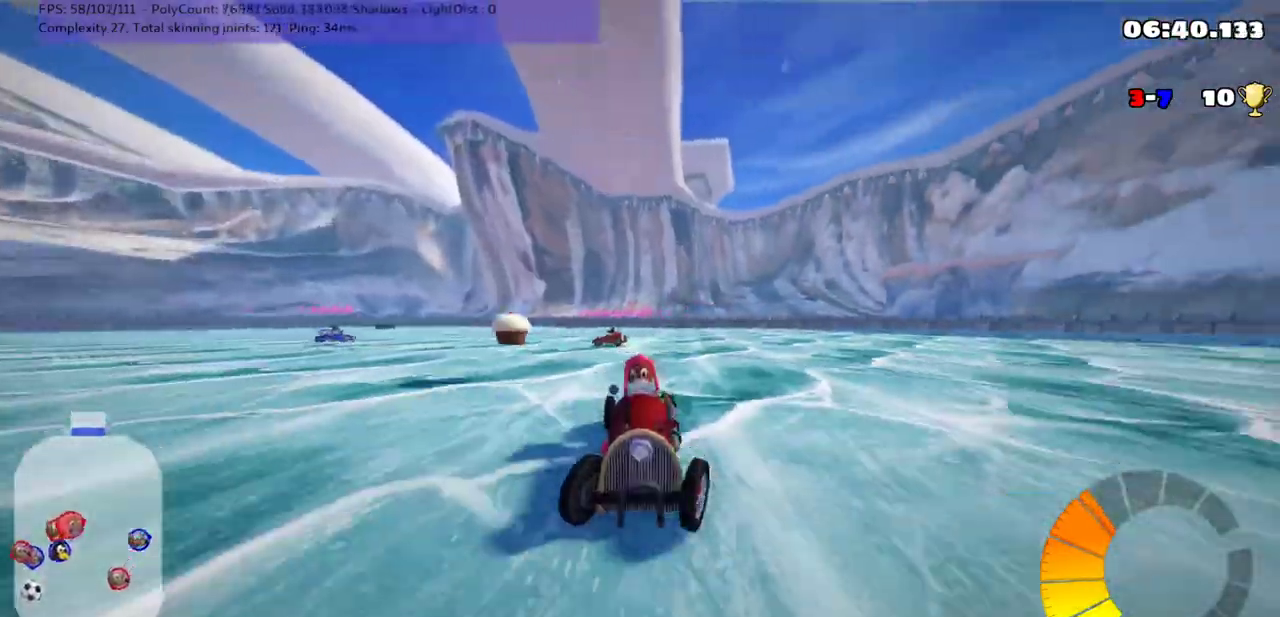
{"keys": ["m", "right", "up"], "events": [[33, "b", "up"], [67, "space", "up"], [183, "m", "down"]]}
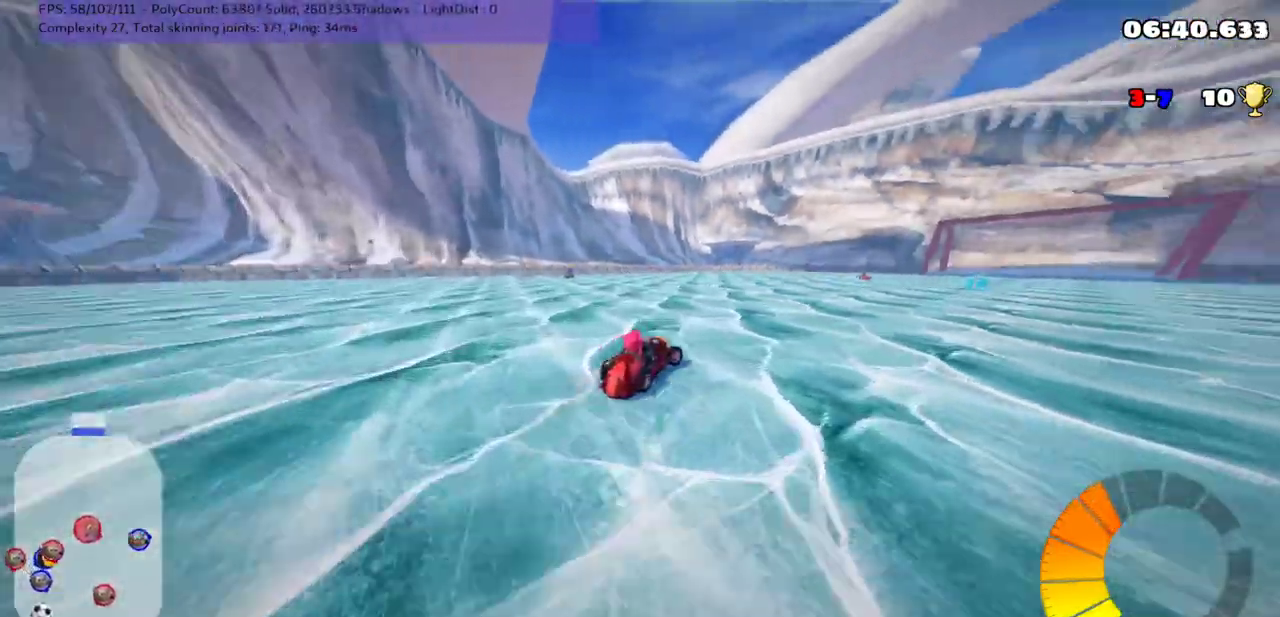
{"keys": ["m", "right"], "events": [[283, "right", "up"], [450, "up", "up"], [483, "right", "down"]]}
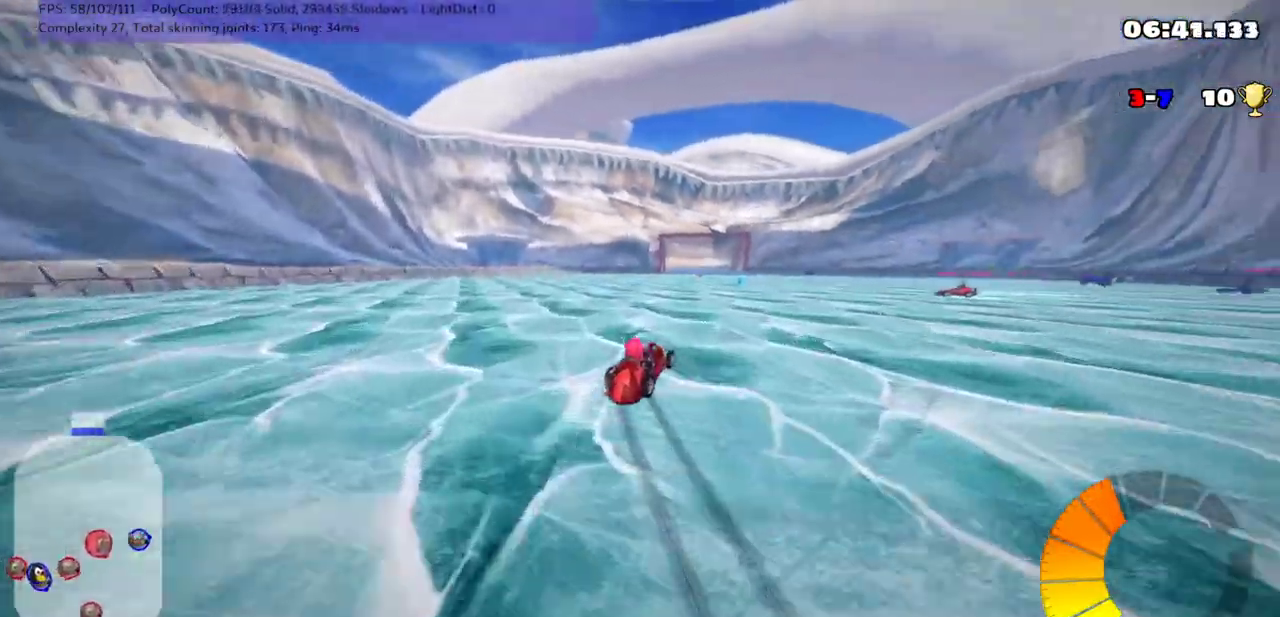
{"keys": ["down"], "events": [[300, "m", "up"], [300, "right", "up"], [450, "down", "down"]]}
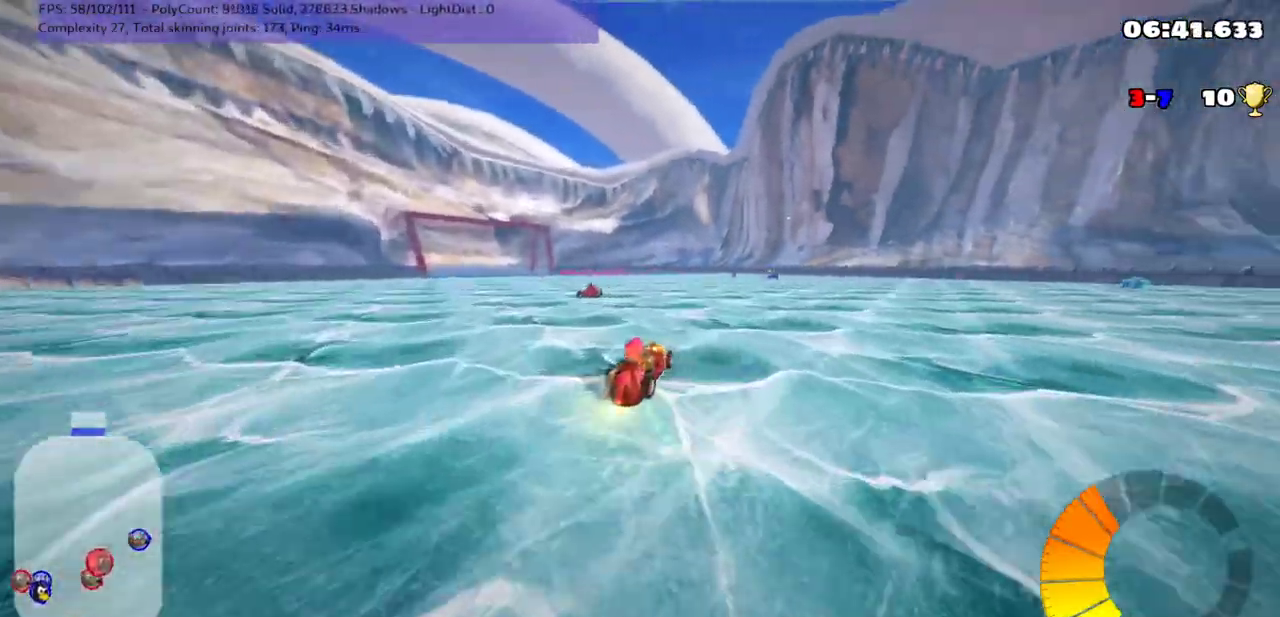
{"keys": ["down"], "events": []}
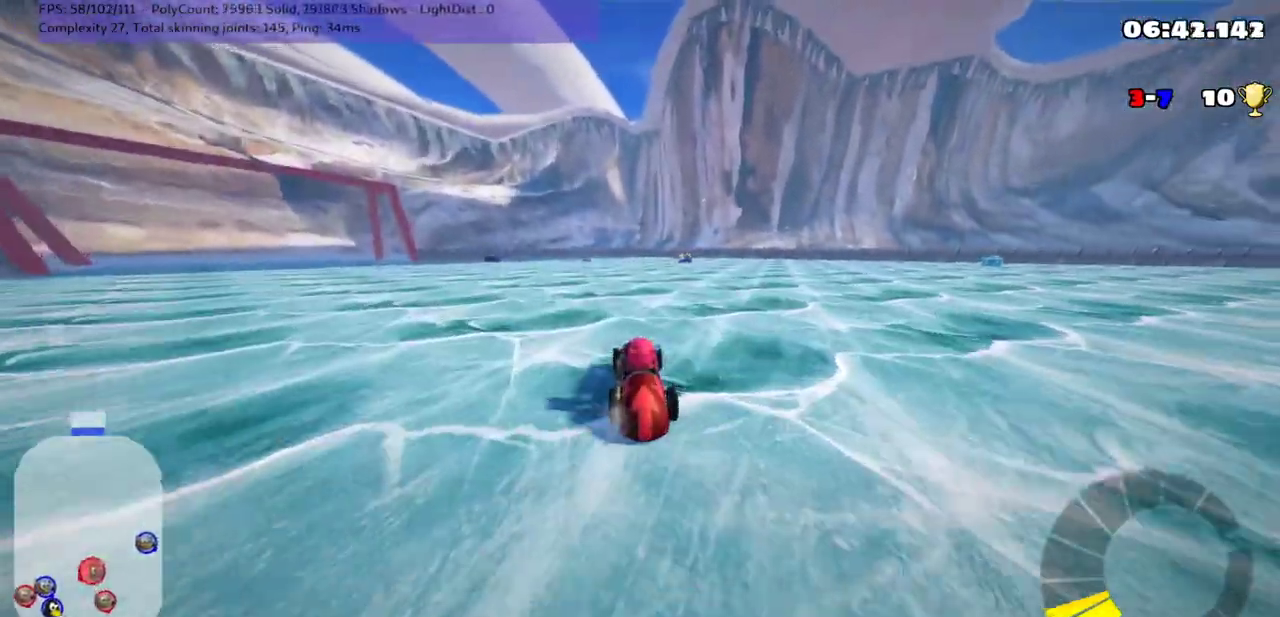
{"keys": [], "events": [[317, "down", "up"]]}
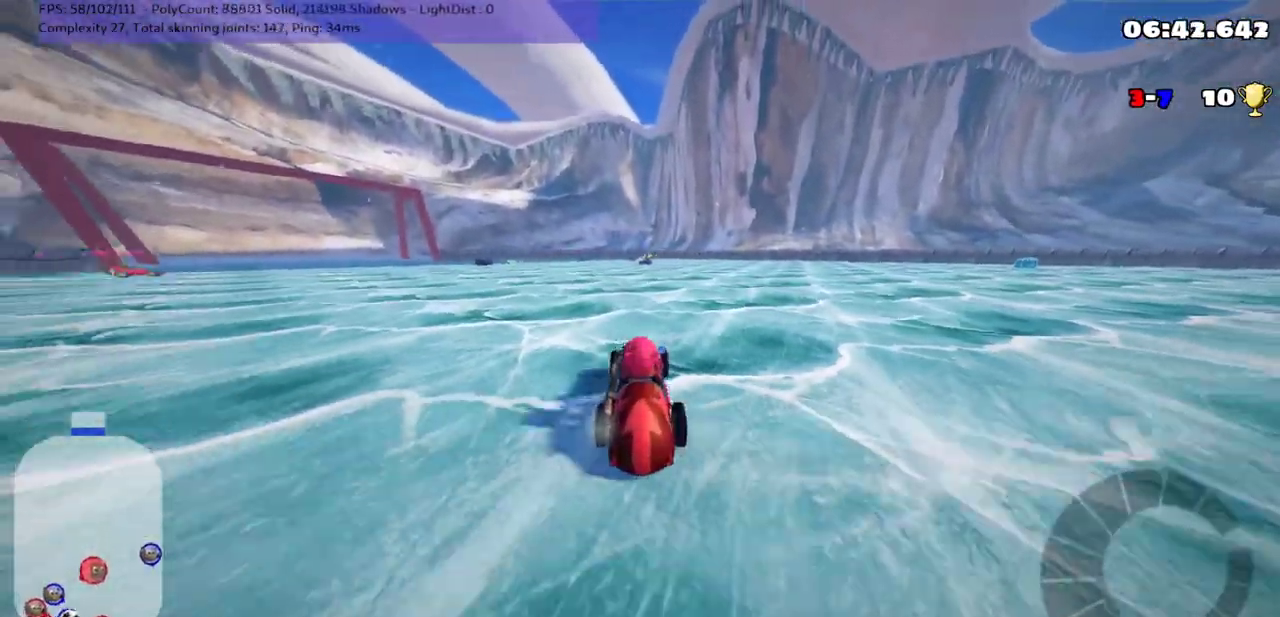
{"keys": ["up"], "events": [[67, "up", "down"], [100, "left", "down"], [367, "left", "up"]]}
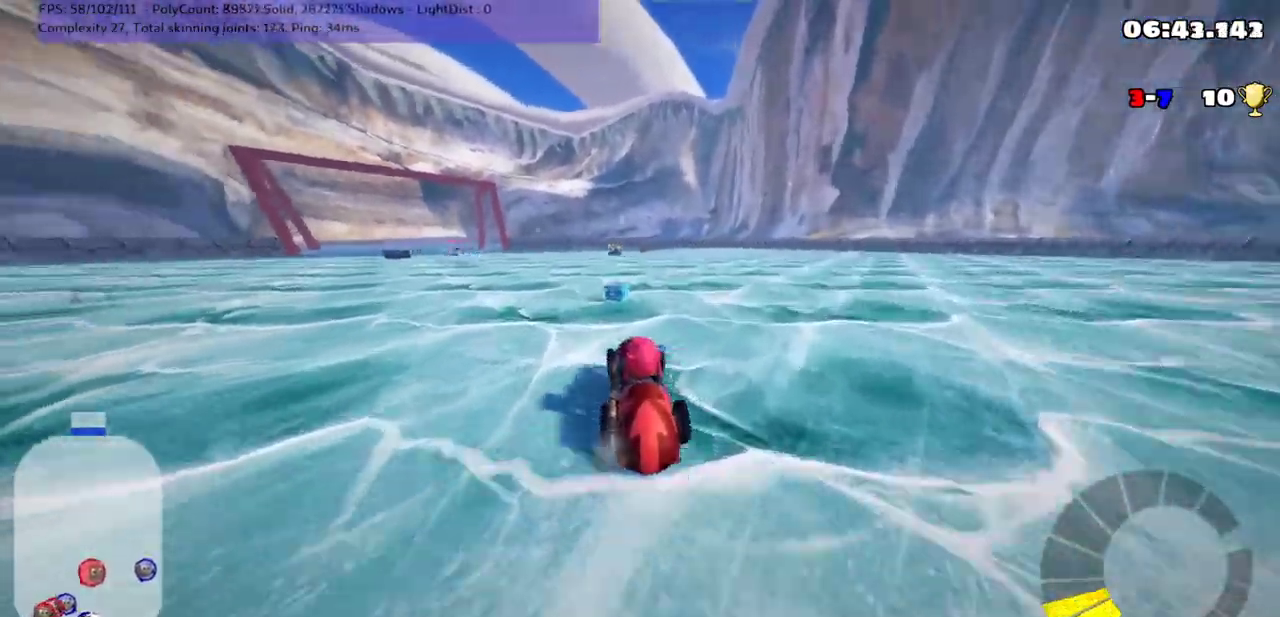
{"keys": ["m", "right", "up"], "events": [[183, "m", "down"], [217, "left", "down"], [433, "right", "down"], [467, "left", "up"]]}
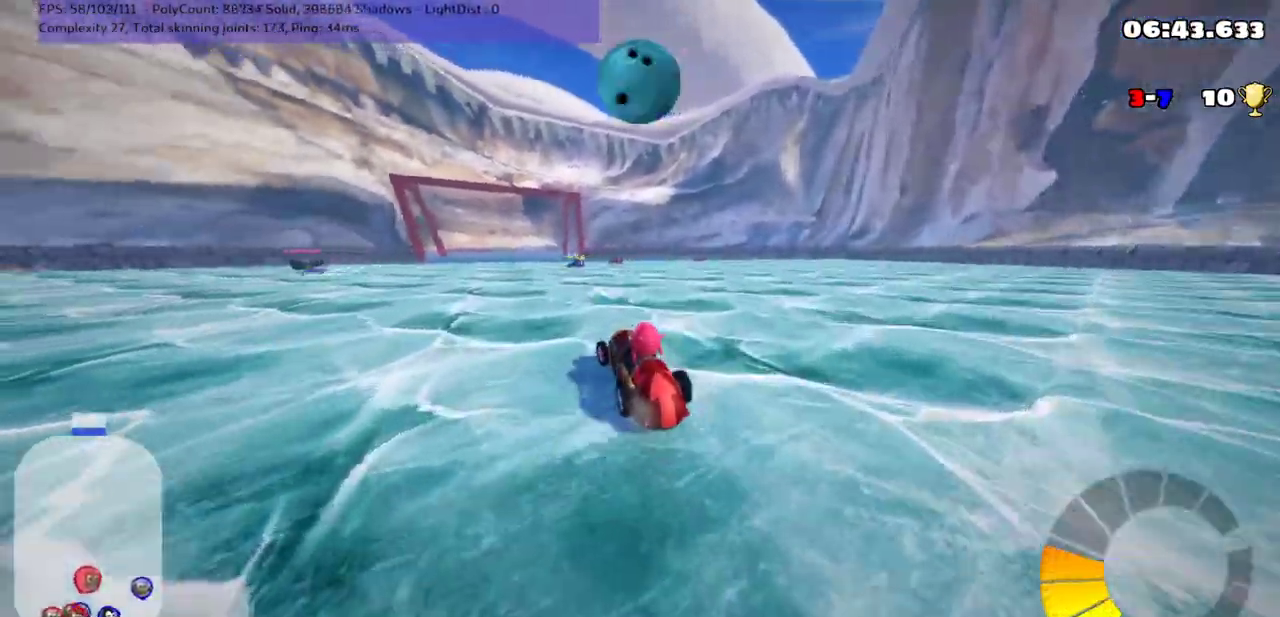
{"keys": ["left", "m", "right", "up"], "events": [[417, "left", "down"]]}
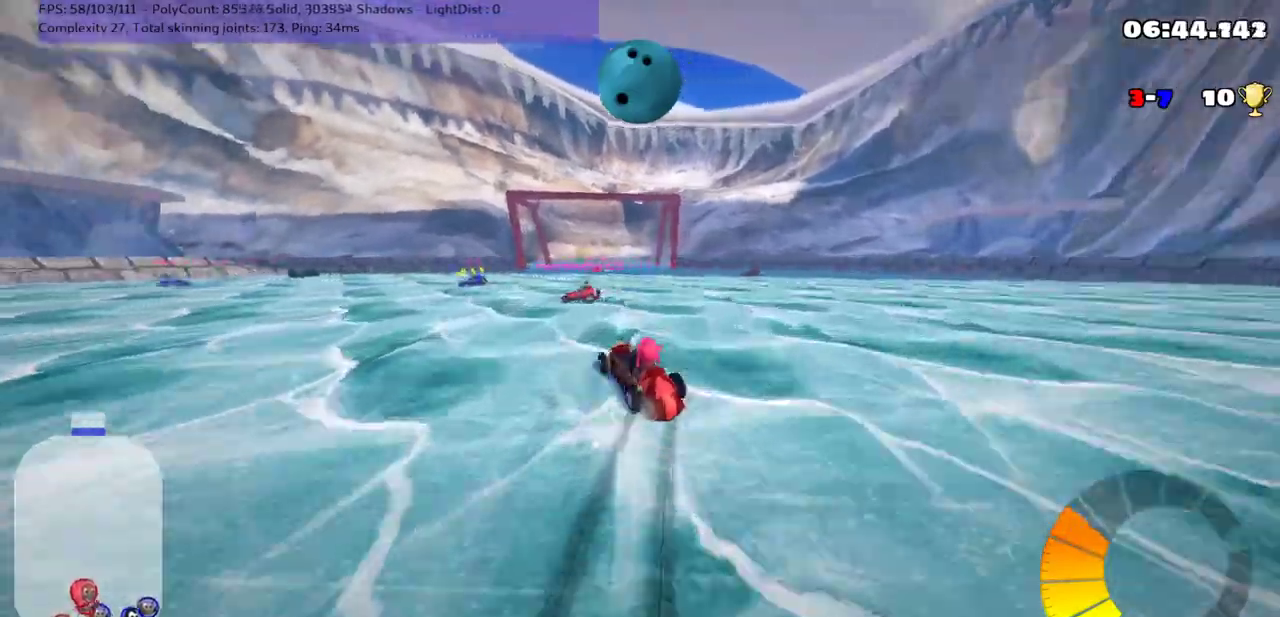
{"keys": ["m", "right", "up"], "events": [[67, "left", "up"], [200, "left", "down"], [483, "left", "up"]]}
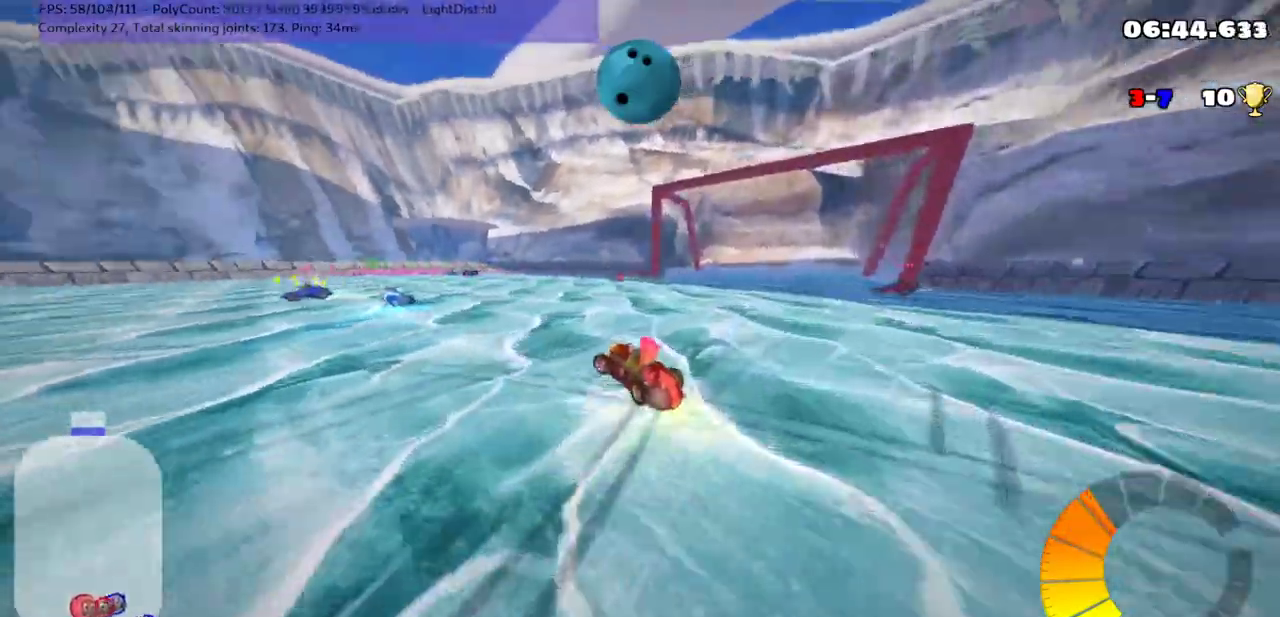
{"keys": ["left", "m", "up"], "events": [[83, "right", "up"], [467, "left", "down"]]}
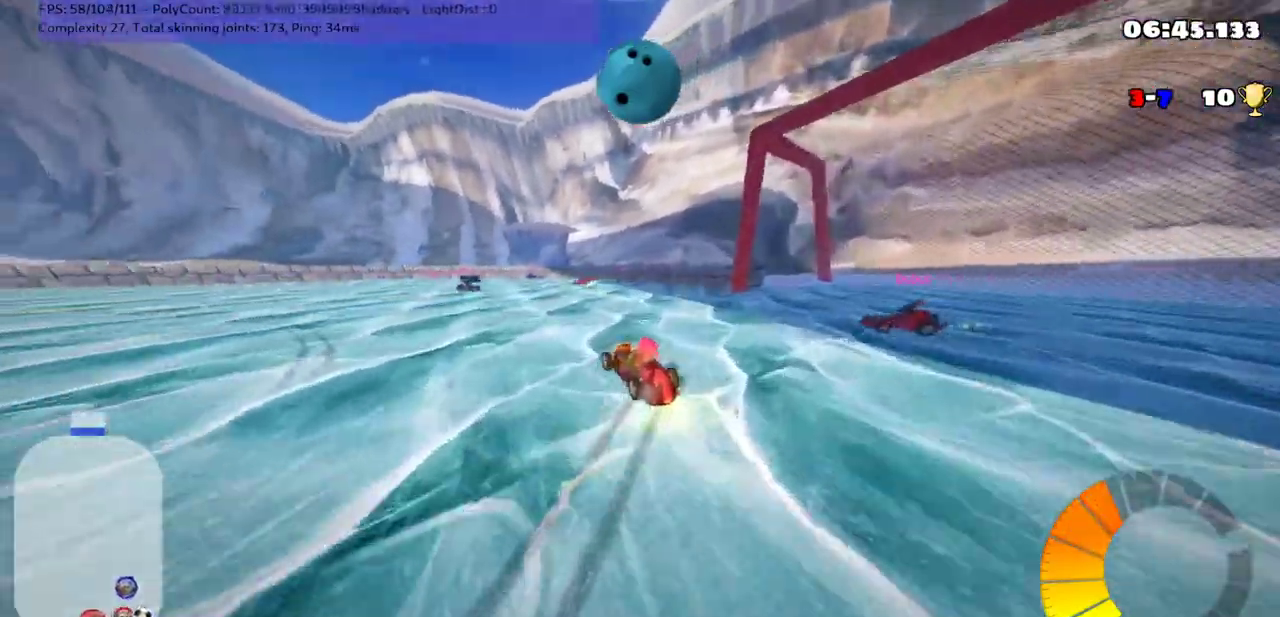
{"keys": ["up"], "events": [[67, "m", "up"], [217, "n", "down"], [383, "left", "up"], [383, "n", "up"]]}
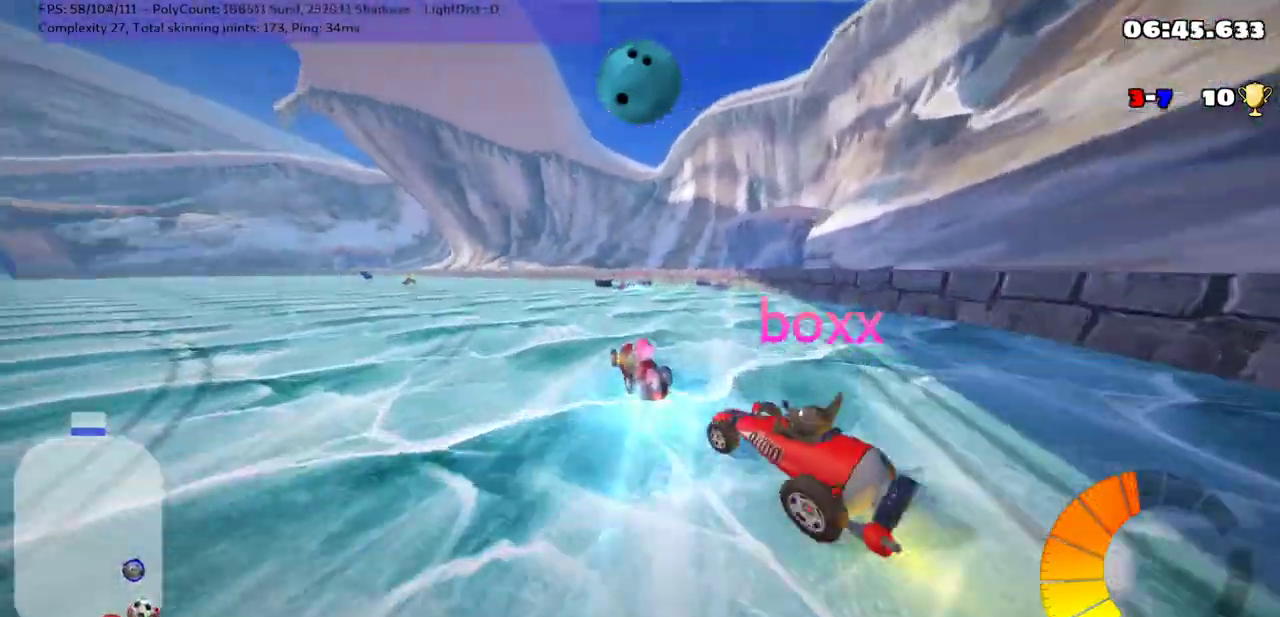
{"keys": ["left", "up"], "events": [[400, "left", "down"]]}
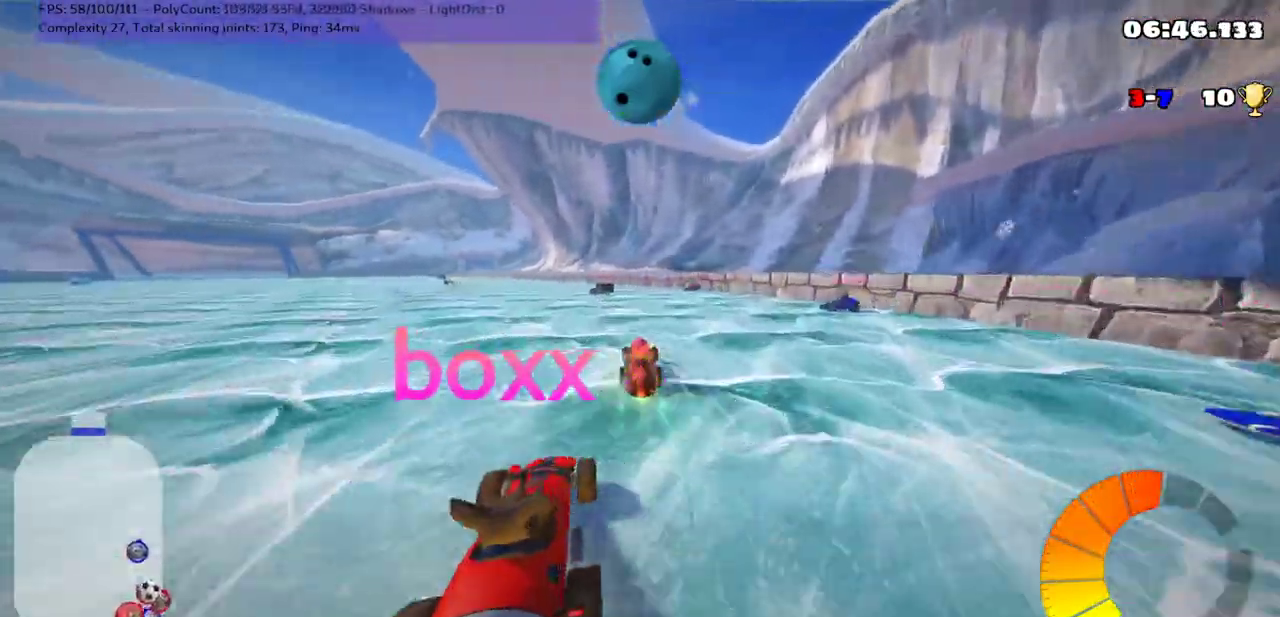
{"keys": ["left", "m", "up"], "events": [[17, "left", "up"], [317, "left", "down"], [317, "m", "down"]]}
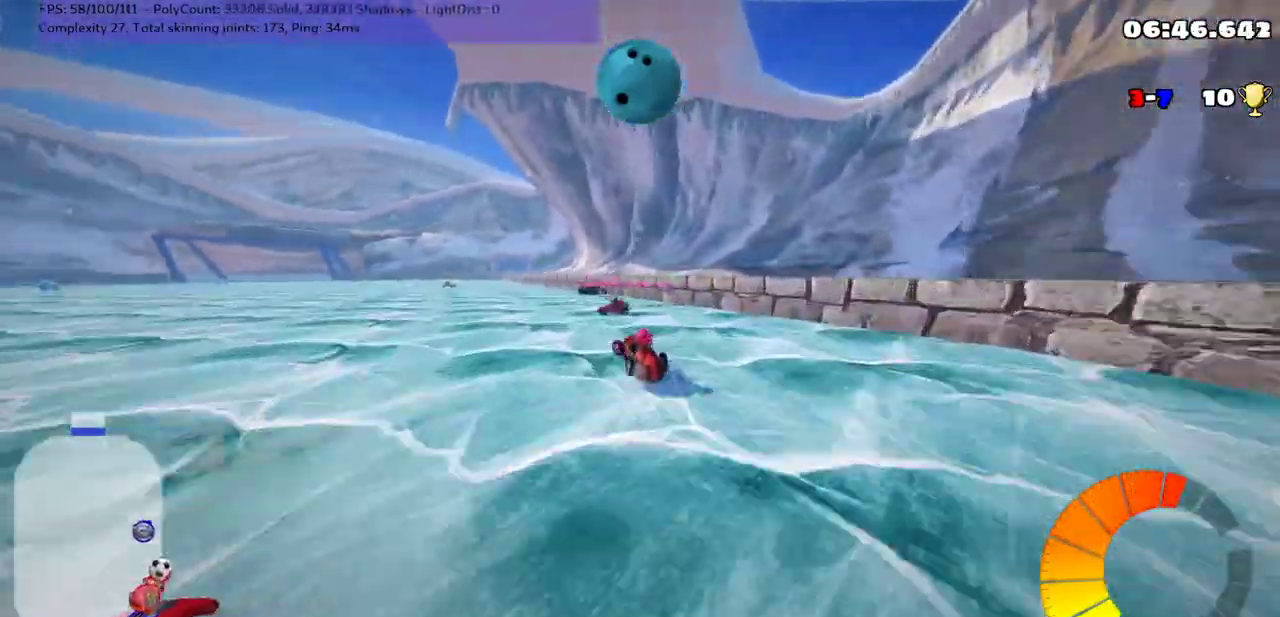
{"keys": ["m", "right", "up"], "events": [[67, "left", "up"], [450, "right", "down"]]}
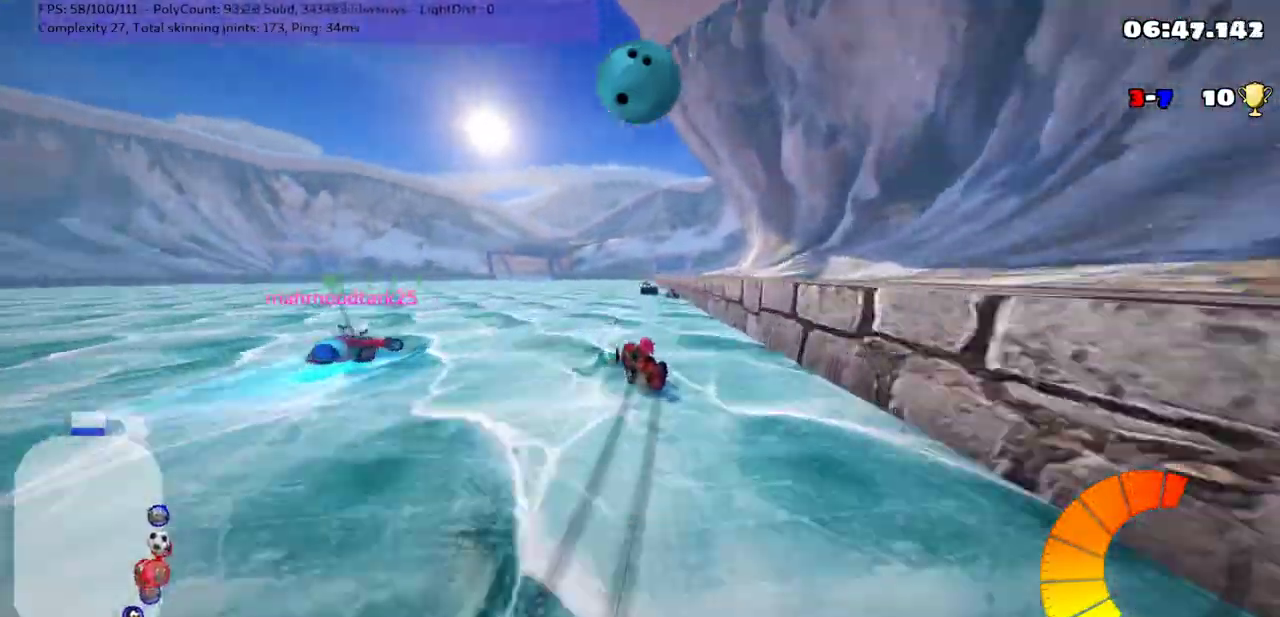
{"keys": ["up"], "events": [[50, "right", "up"], [150, "right", "down"], [500, "m", "up"], [500, "right", "up"]]}
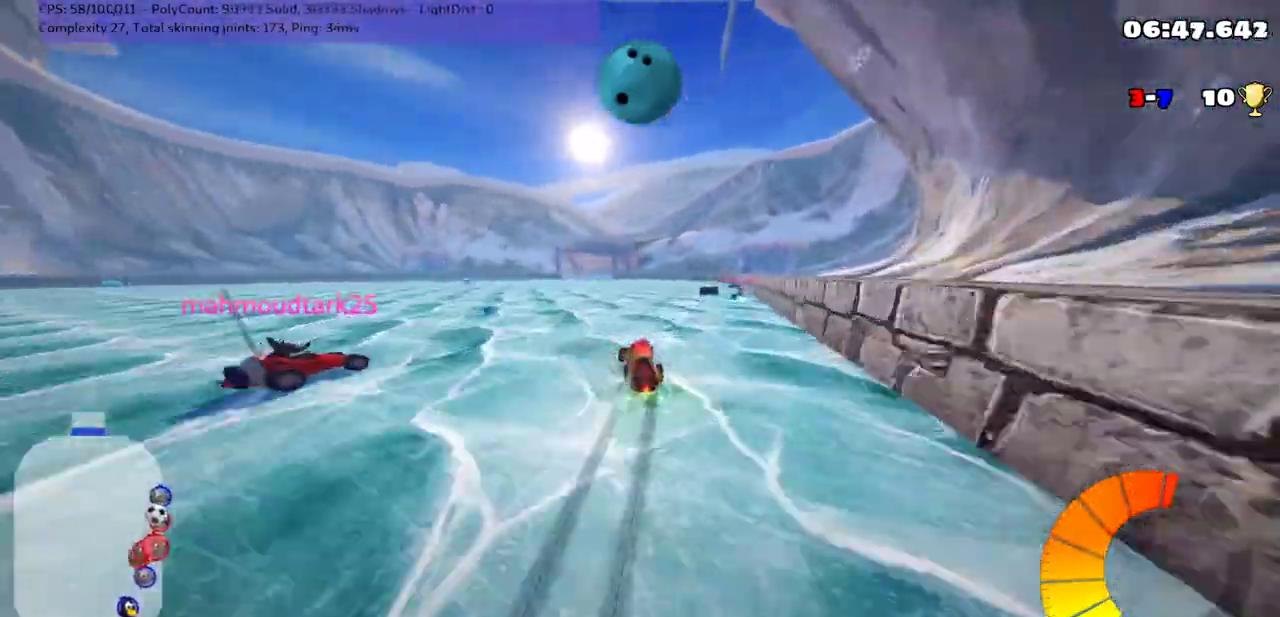
{"keys": ["up"], "events": [[33, "n", "down"], [133, "n", "up"], [183, "left", "down"], [317, "left", "up"]]}
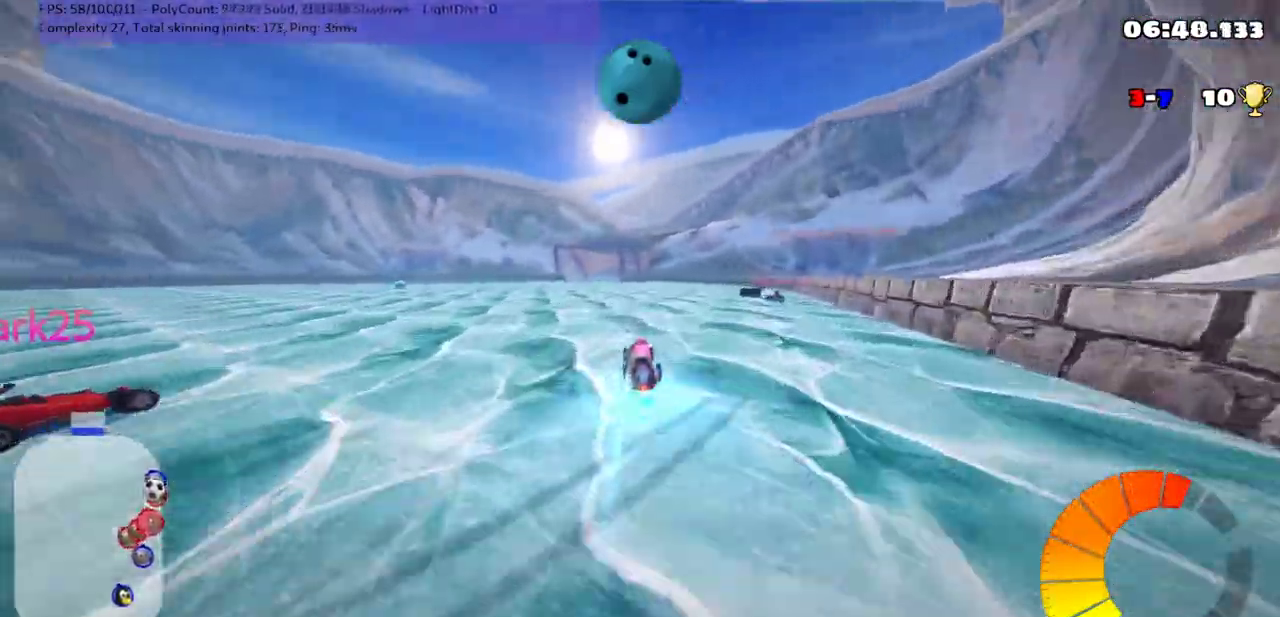
{"keys": [], "events": [[33, "up", "up"], [233, "down", "down"], [450, "down", "up"]]}
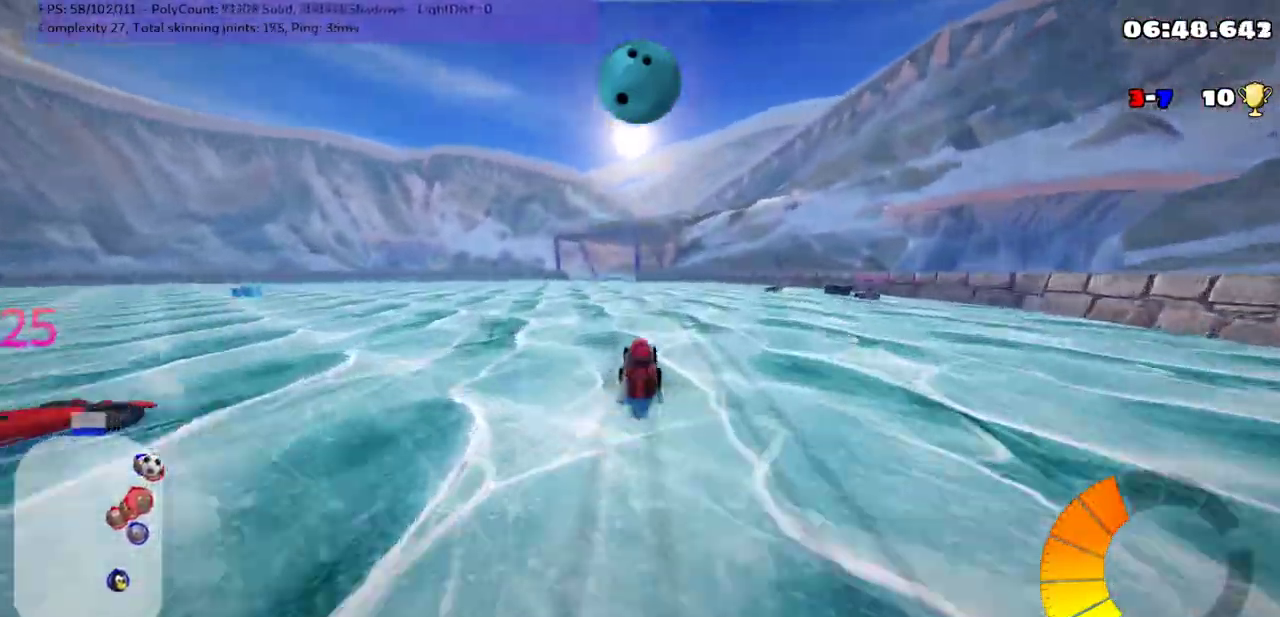
{"keys": ["up"], "events": [[250, "up", "down"], [400, "right", "down"], [467, "right", "up"]]}
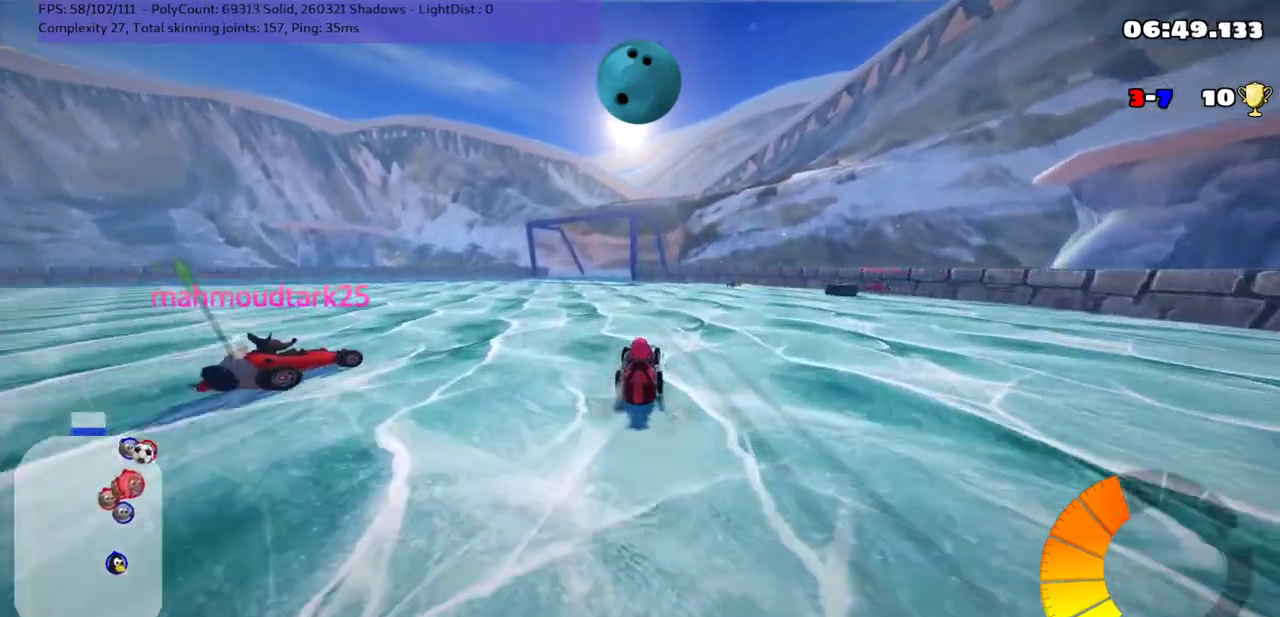
{"keys": ["right"], "events": [[33, "up", "up"], [117, "right", "down"], [183, "down", "down"], [267, "right", "up"], [400, "down", "up"], [433, "right", "down"]]}
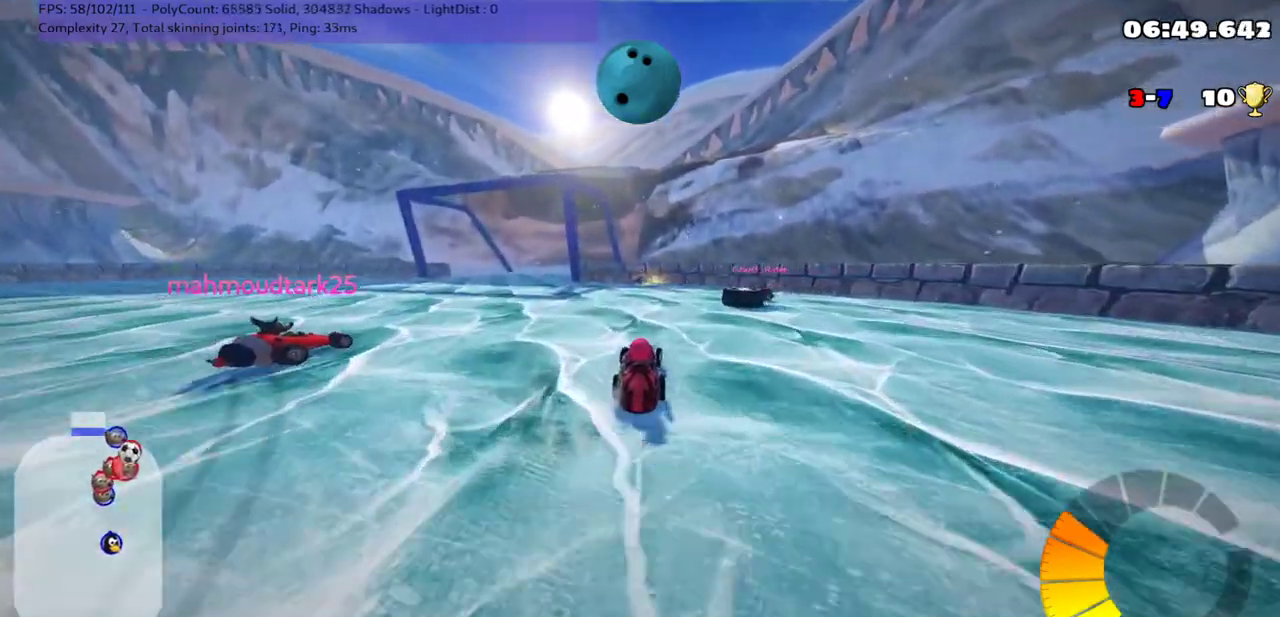
{"keys": ["left", "up"], "events": [[83, "up", "down"], [117, "right", "up"], [283, "left", "down"], [333, "space", "down"], [433, "space", "up"]]}